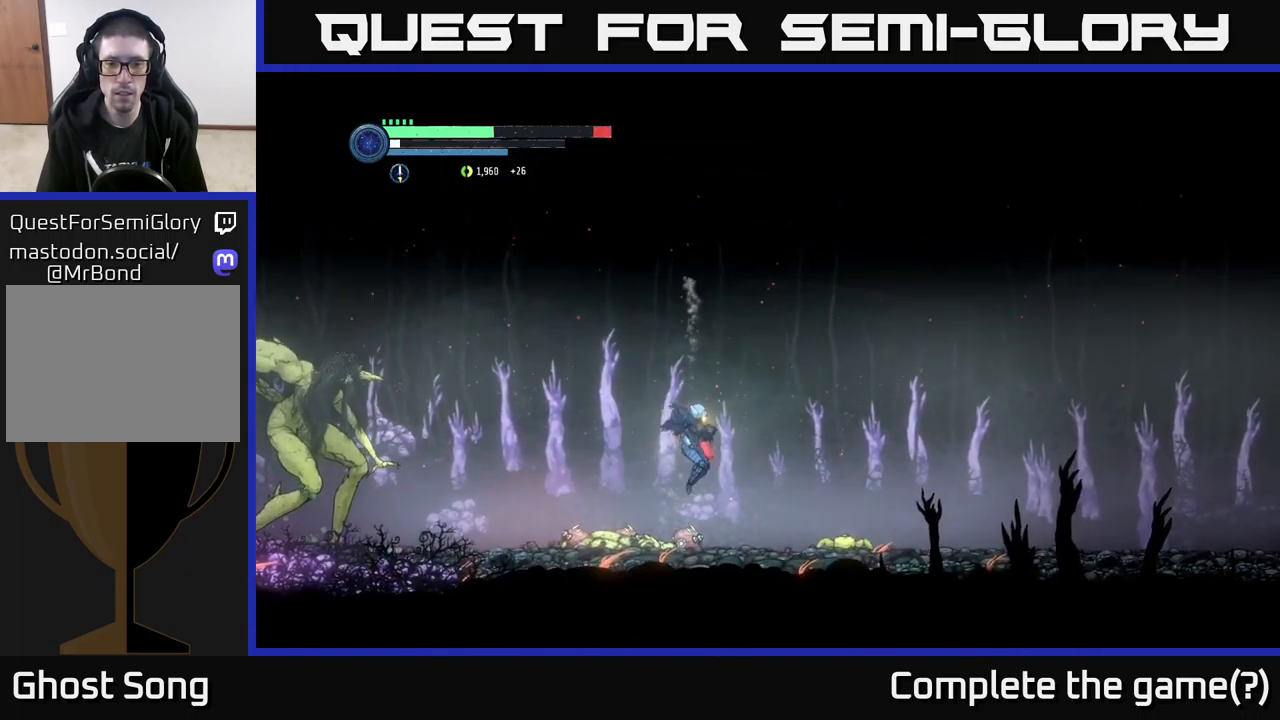
Gameplay with a controller (Xbox layout); each line is a JSON object with the inputs held at the frame after it. "events" lists button and stick changes between this image and that frame as [ms after this image, input, new state], when the widget could be followed in between.
{"buttons": ["L2"], "left_stick": "right", "right_stick": "center", "events": [[267, "left_stick", "right"], [300, "Y", "down"], [367, "Y", "up"]]}
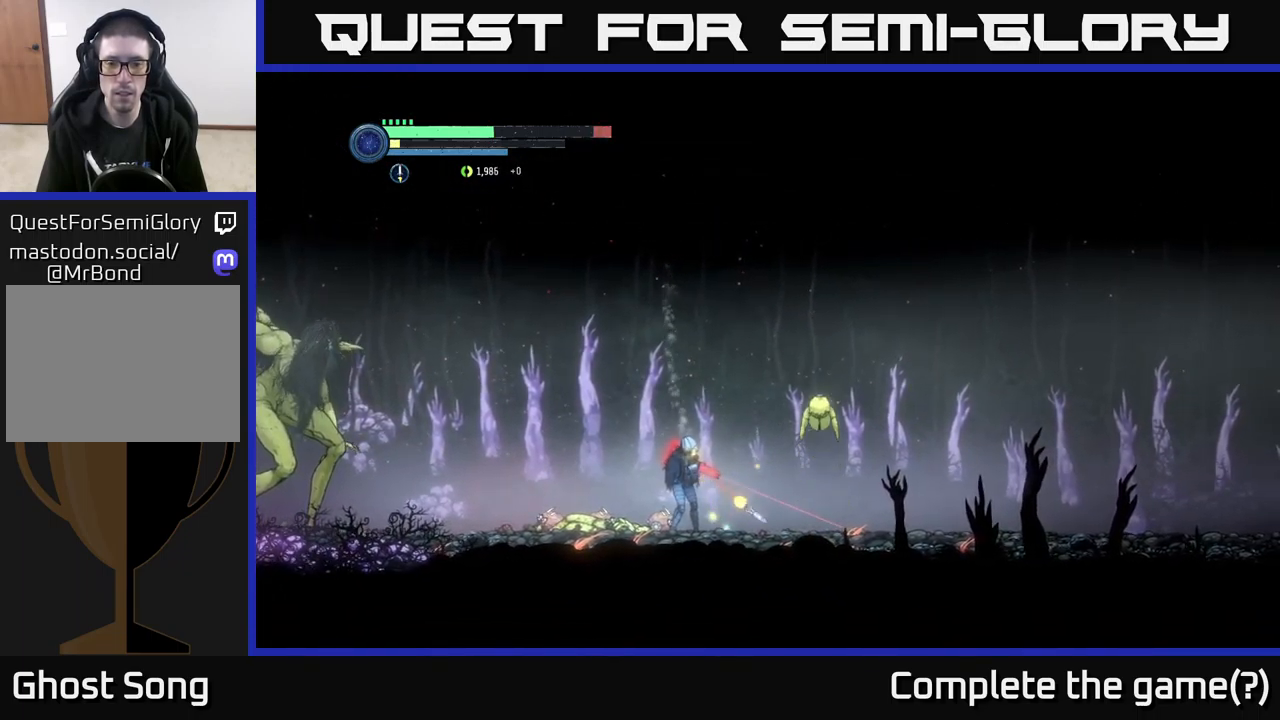
{"buttons": ["A"], "left_stick": "center", "right_stick": "center", "events": [[150, "L2", "up"], [233, "left_stick", "center"], [367, "A", "down"]]}
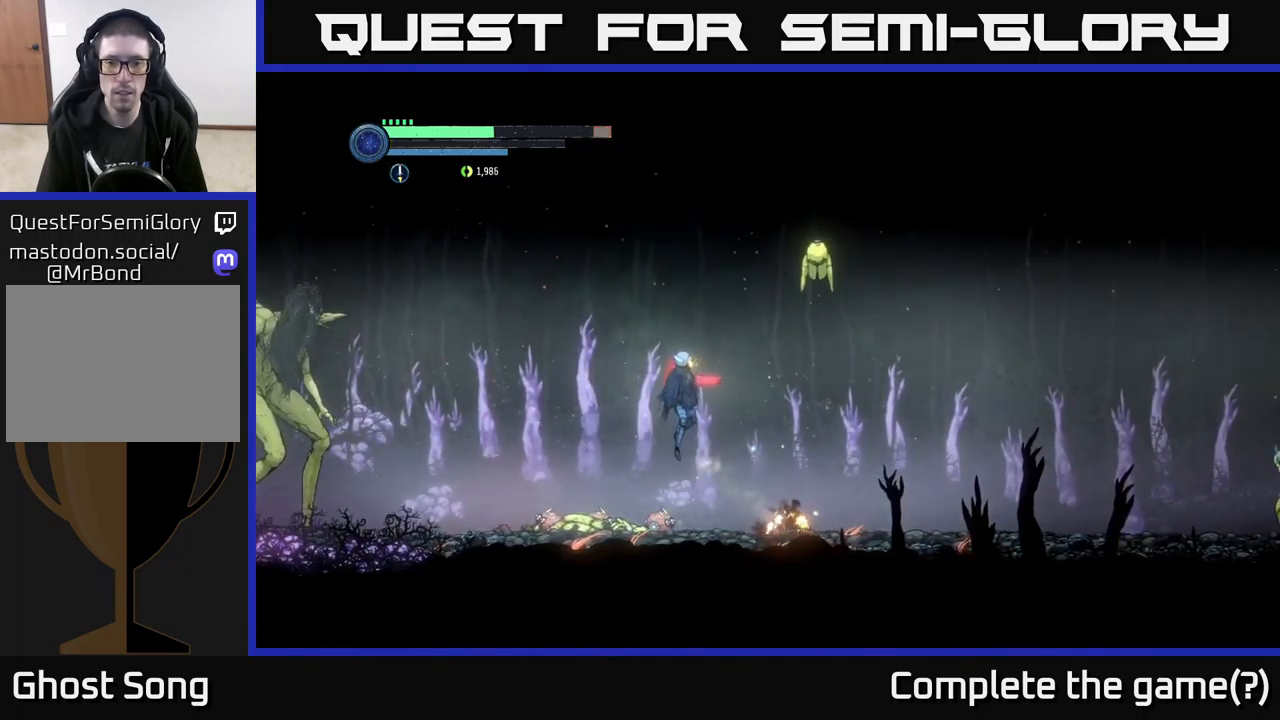
{"buttons": ["X"], "left_stick": "center", "right_stick": "center", "events": [[150, "A", "up"], [183, "X", "down"], [333, "X", "up"], [450, "X", "down"]]}
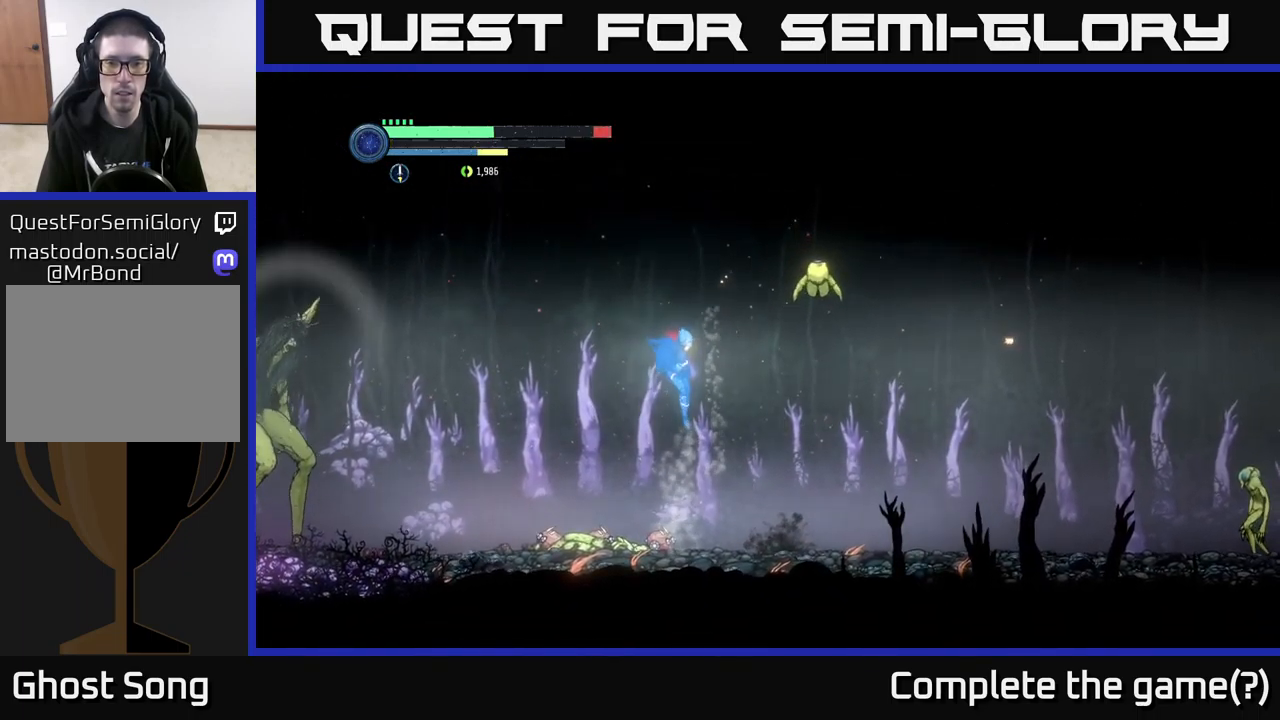
{"buttons": [], "left_stick": "center", "right_stick": "center", "events": [[50, "X", "up"], [250, "X", "down"], [367, "X", "up"]]}
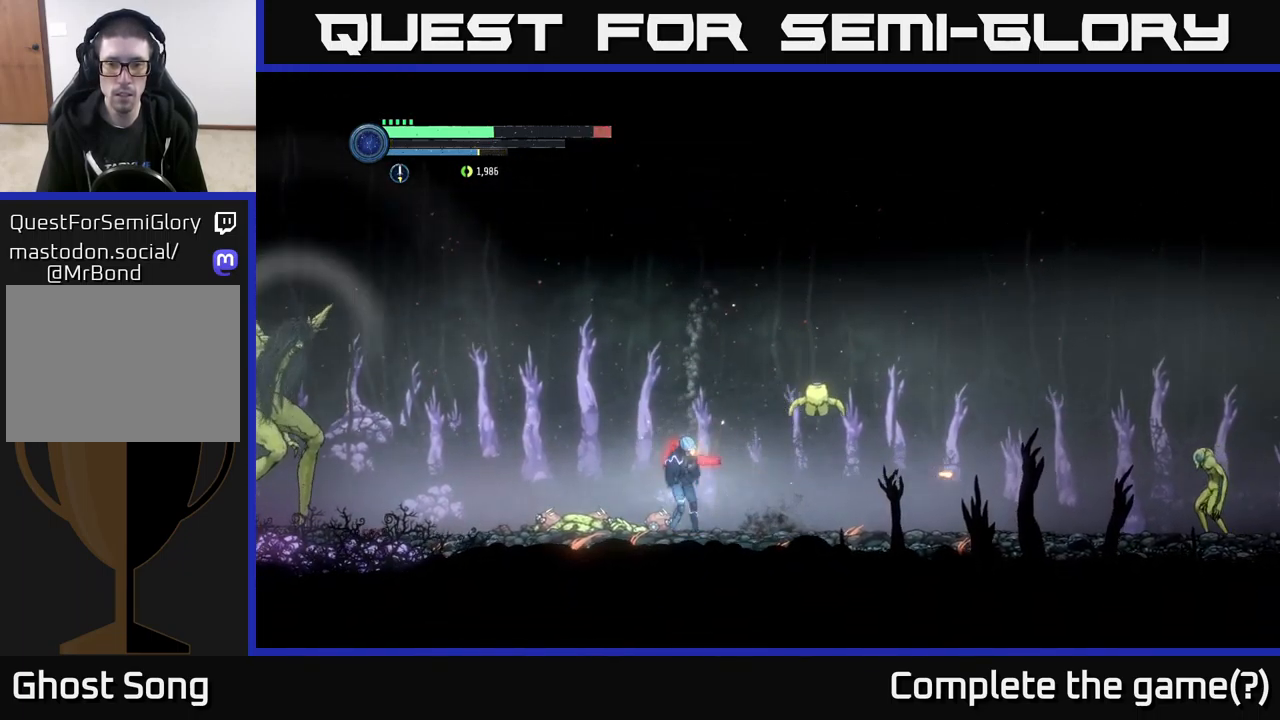
{"buttons": ["X"], "left_stick": "down-right", "right_stick": "center", "events": [[83, "X", "down"], [117, "left_stick", "right"], [217, "X", "up"], [283, "left_stick", "center"], [399, "left_stick", "down-right"], [416, "X", "down"]]}
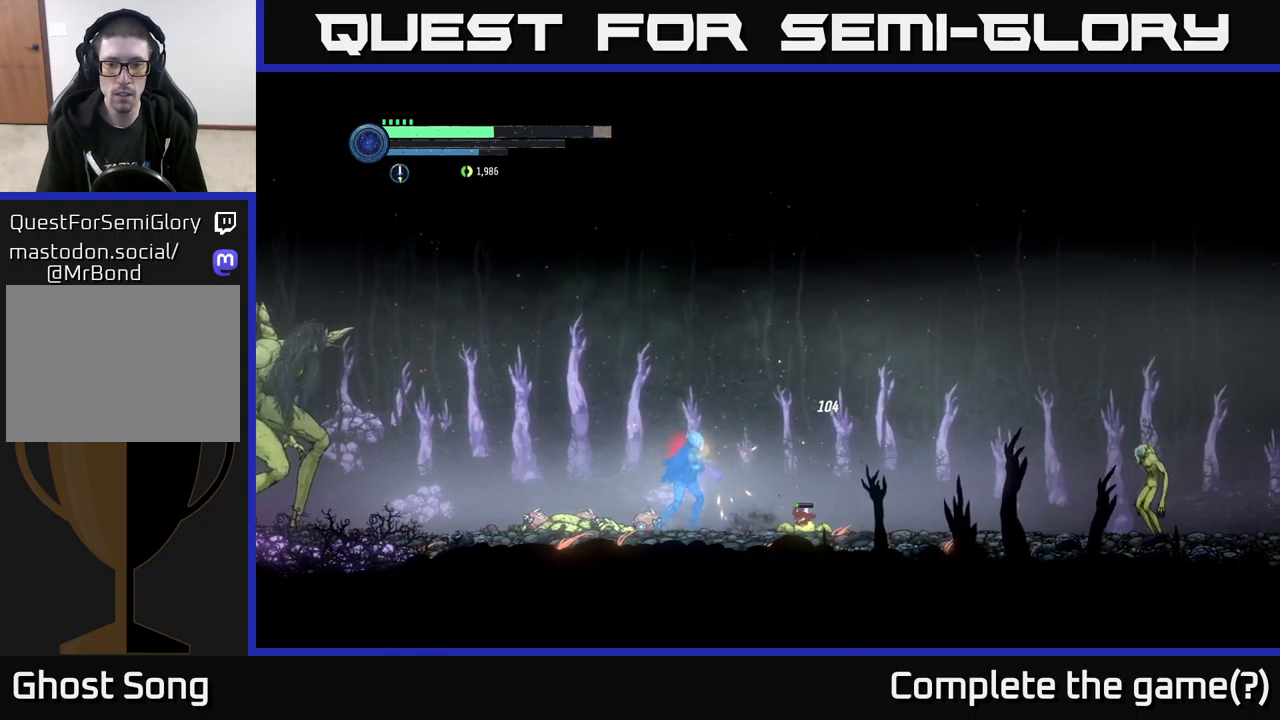
{"buttons": [], "left_stick": "right", "right_stick": "center", "events": [[17, "X", "up"], [117, "X", "down"], [167, "left_stick", "center"], [233, "X", "up"], [400, "left_stick", "right"]]}
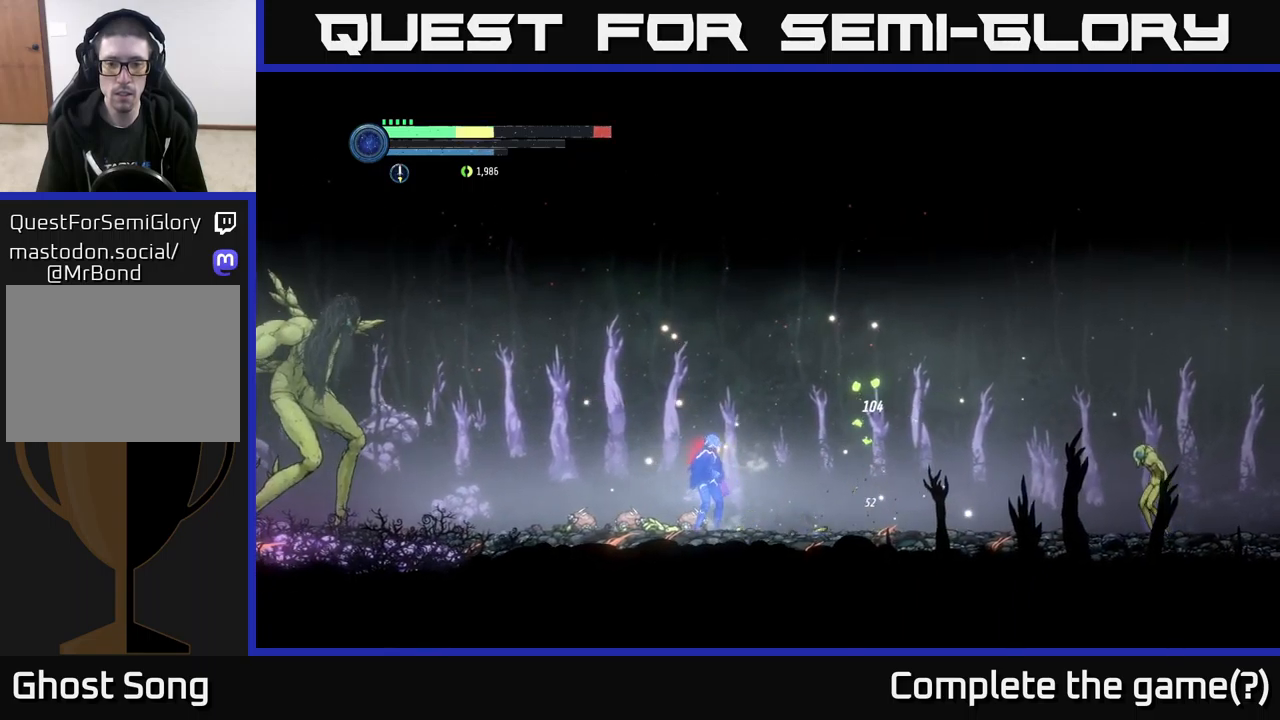
{"buttons": ["Y"], "left_stick": "right", "right_stick": "center", "events": [[117, "R1", "down"], [267, "R1", "up"], [383, "Y", "down"]]}
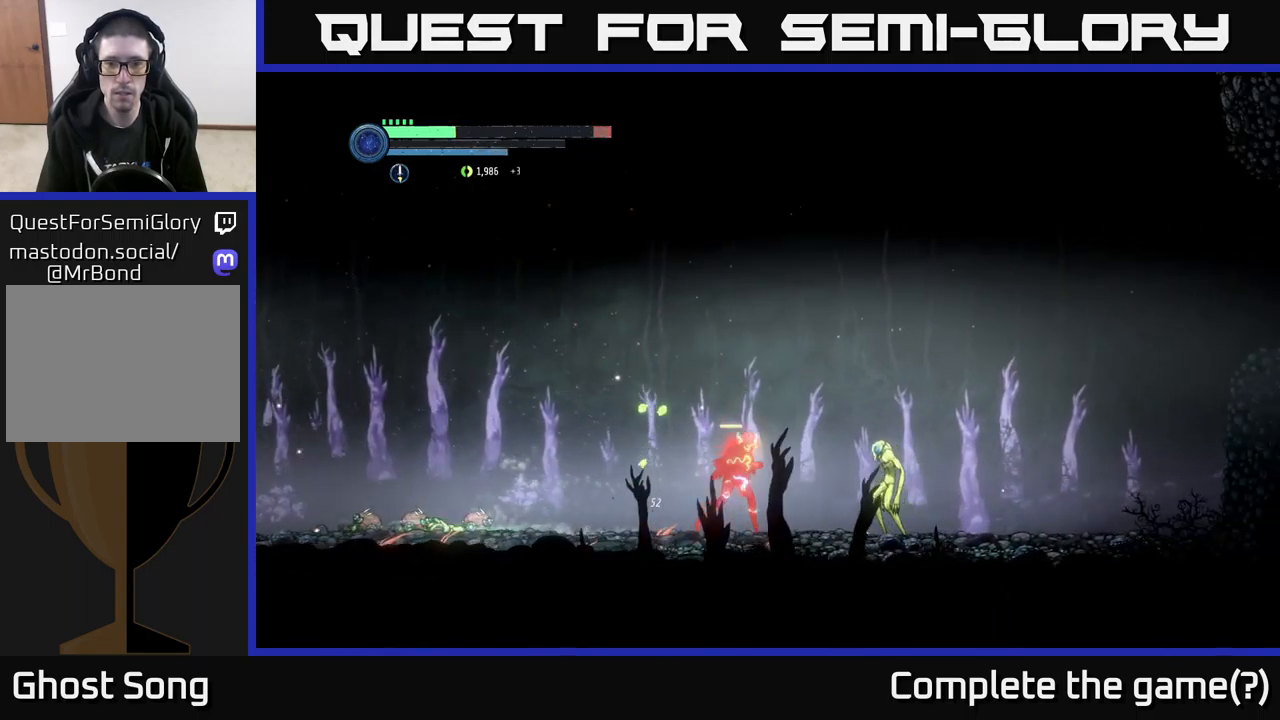
{"buttons": ["A"], "left_stick": "right", "right_stick": "center", "events": [[33, "Y", "up"], [67, "left_stick", "center"], [217, "A", "down"], [267, "left_stick", "right"]]}
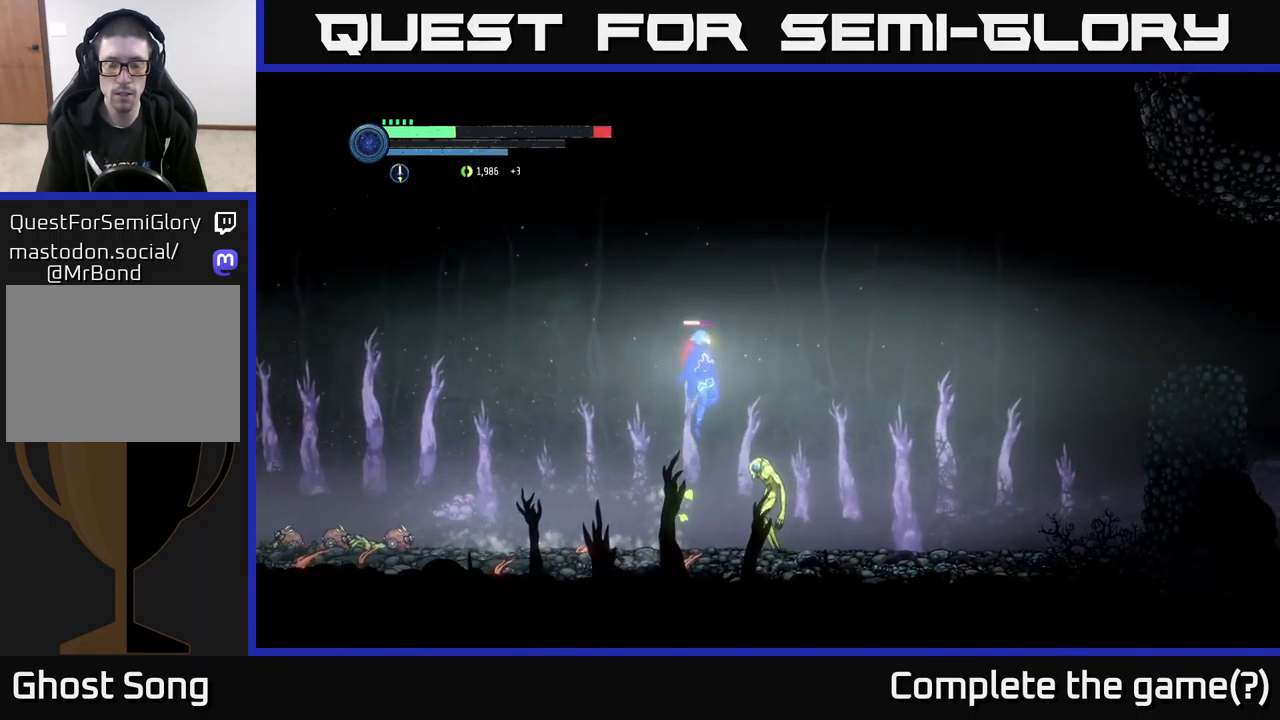
{"buttons": [], "left_stick": "right", "right_stick": "center", "events": [[67, "R1", "down"], [150, "A", "up"], [200, "R1", "up"]]}
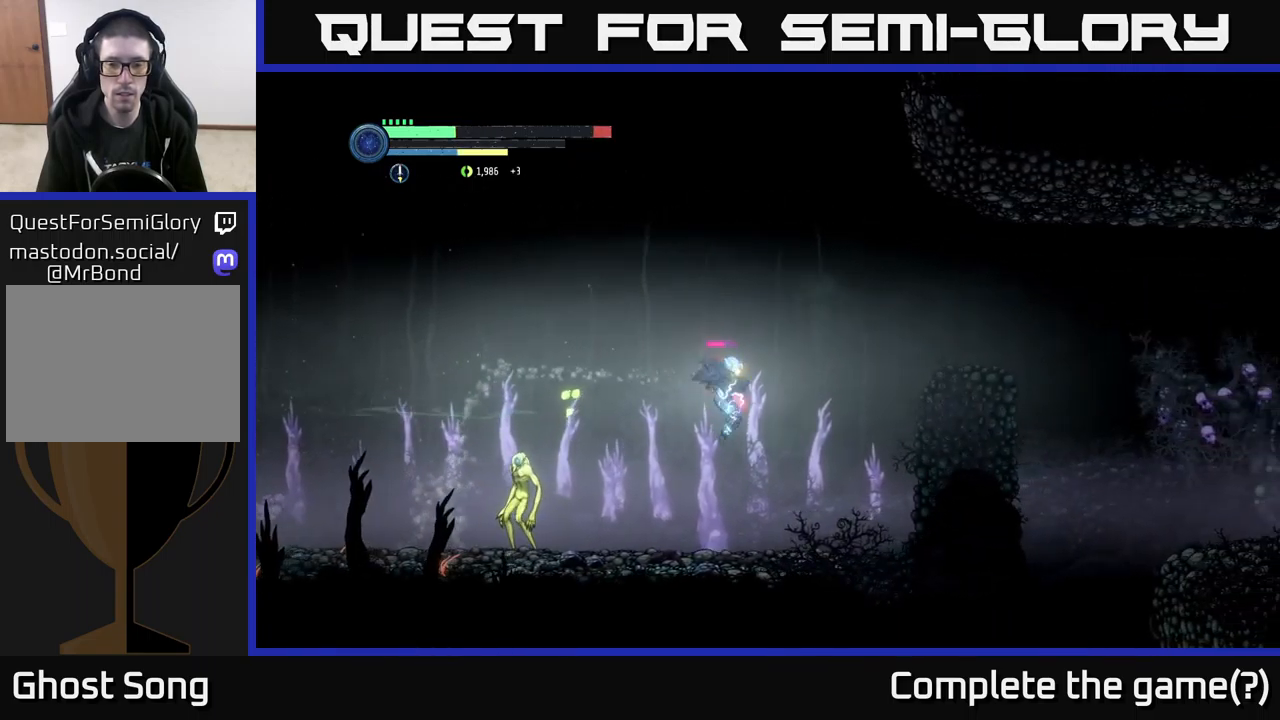
{"buttons": [], "left_stick": "center", "right_stick": "center", "events": [[183, "left_stick", "left"], [350, "left_stick", "center"]]}
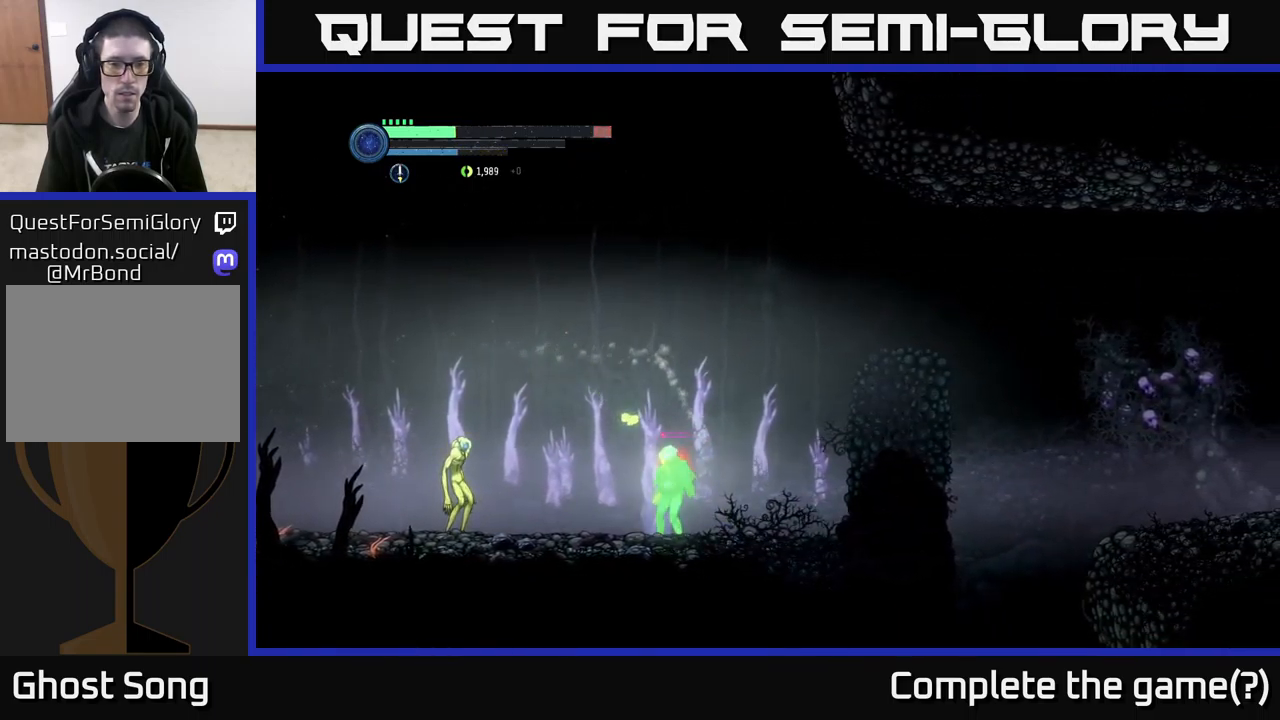
{"buttons": [], "left_stick": "center", "right_stick": "center", "events": [[300, "Y", "down"], [417, "Y", "up"]]}
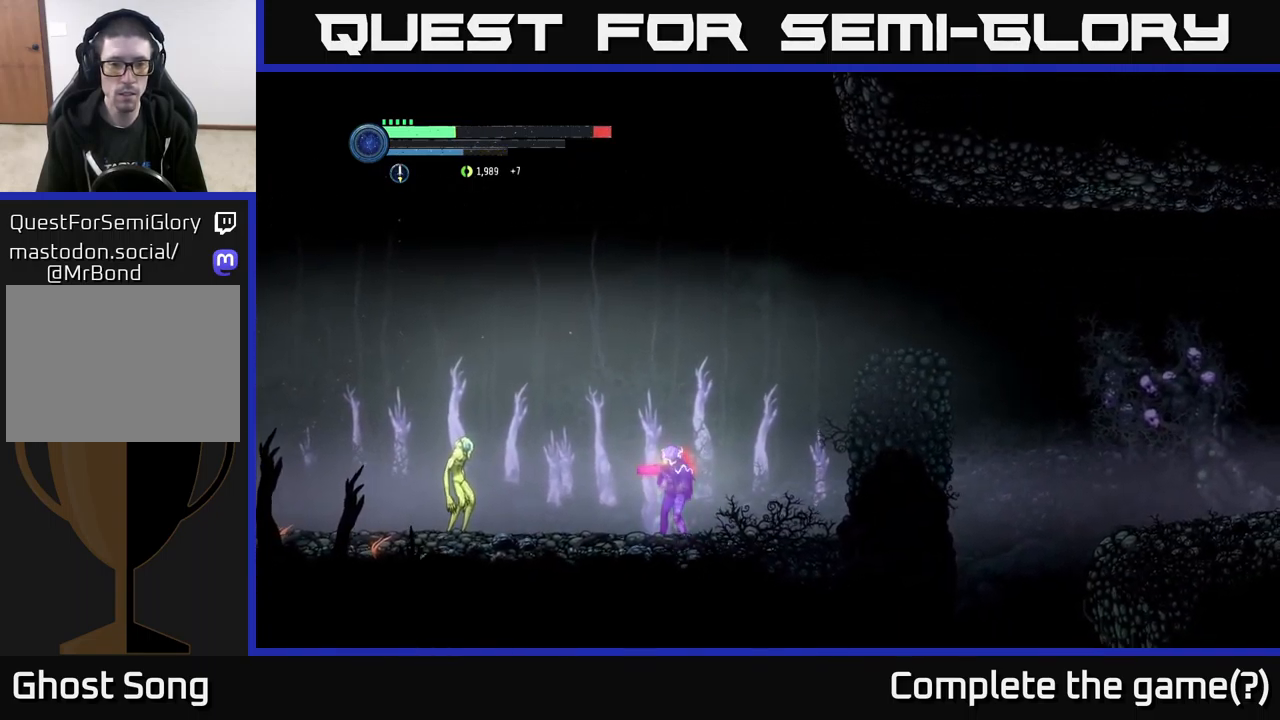
{"buttons": [], "left_stick": "center", "right_stick": "center", "events": [[117, "Y", "down"], [267, "Y", "up"], [450, "Y", "down"], [500, "Y", "up"]]}
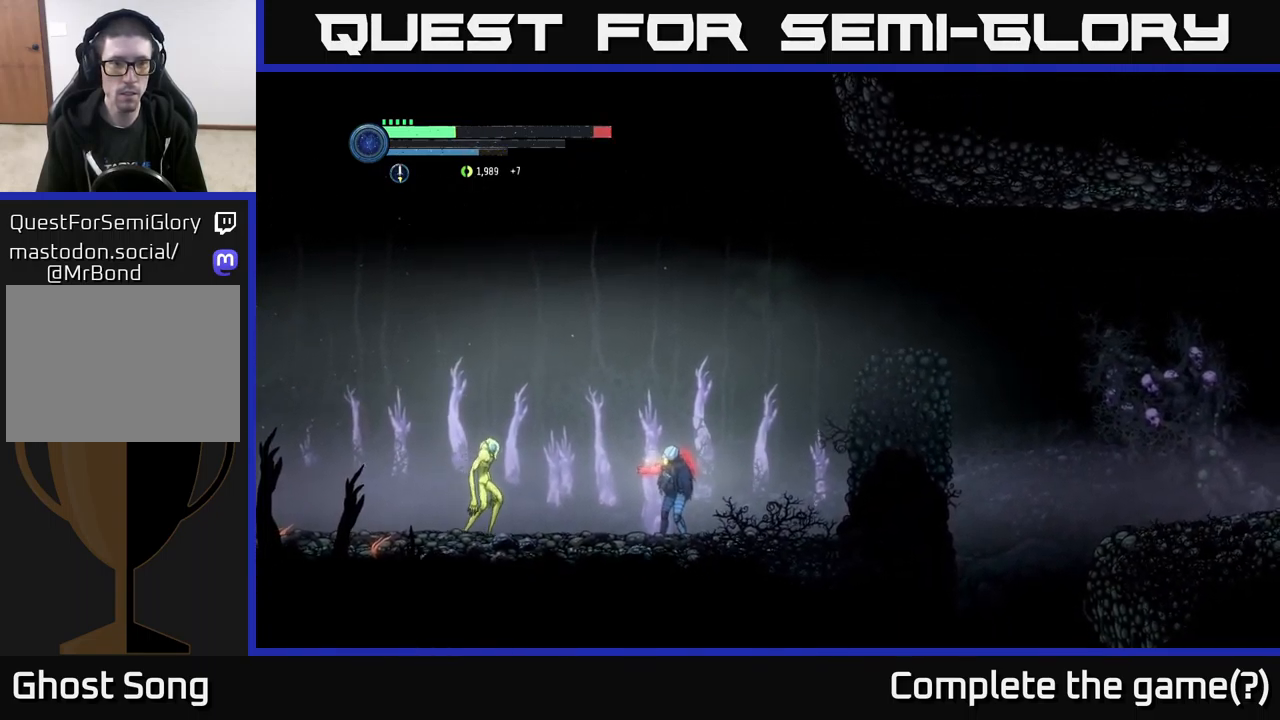
{"buttons": ["A"], "left_stick": "right", "right_stick": "center", "events": [[117, "left_stick", "right"], [367, "A", "down"]]}
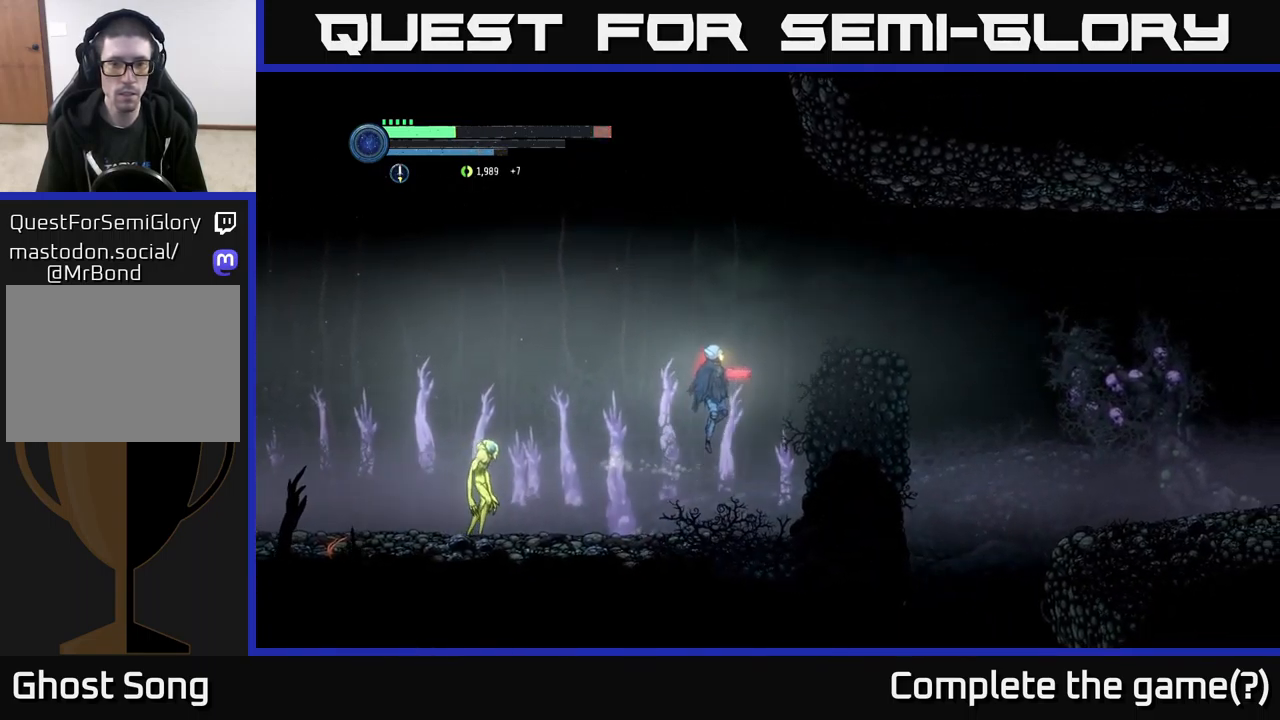
{"buttons": ["A"], "left_stick": "right", "right_stick": "center", "events": []}
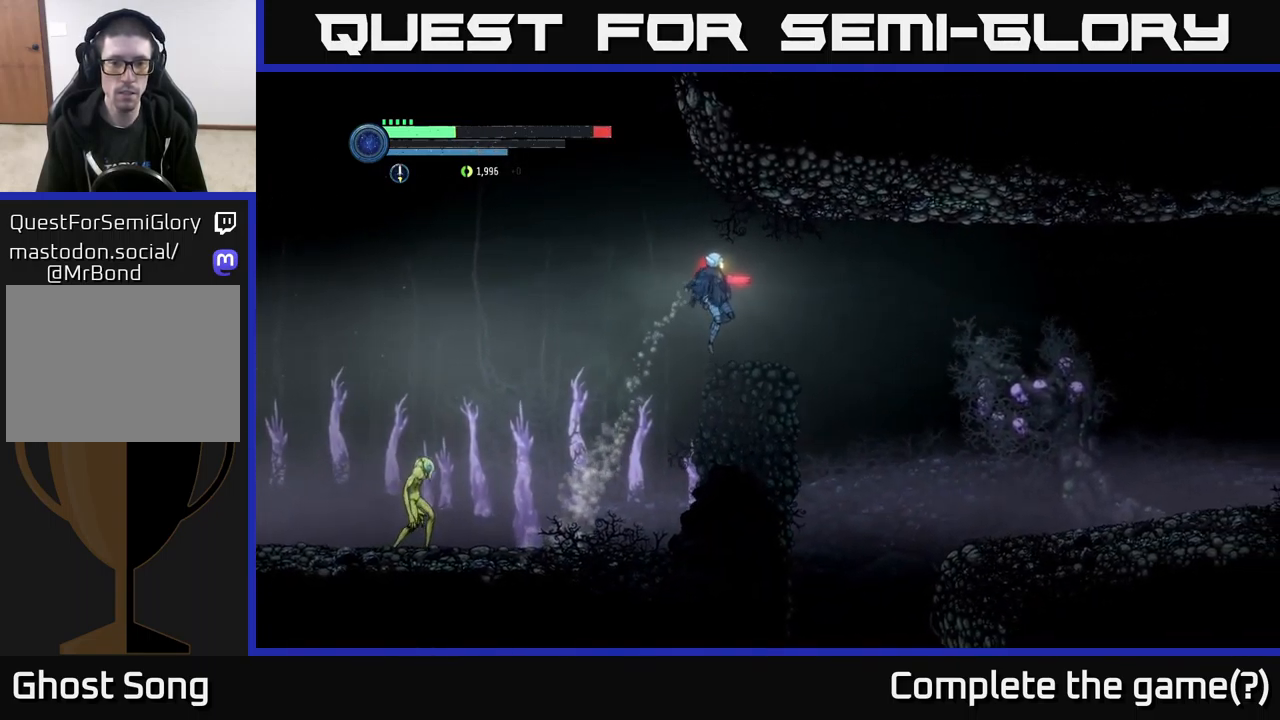
{"buttons": [], "left_stick": "right", "right_stick": "center", "events": [[50, "A", "up"], [300, "A", "down"], [383, "A", "up"]]}
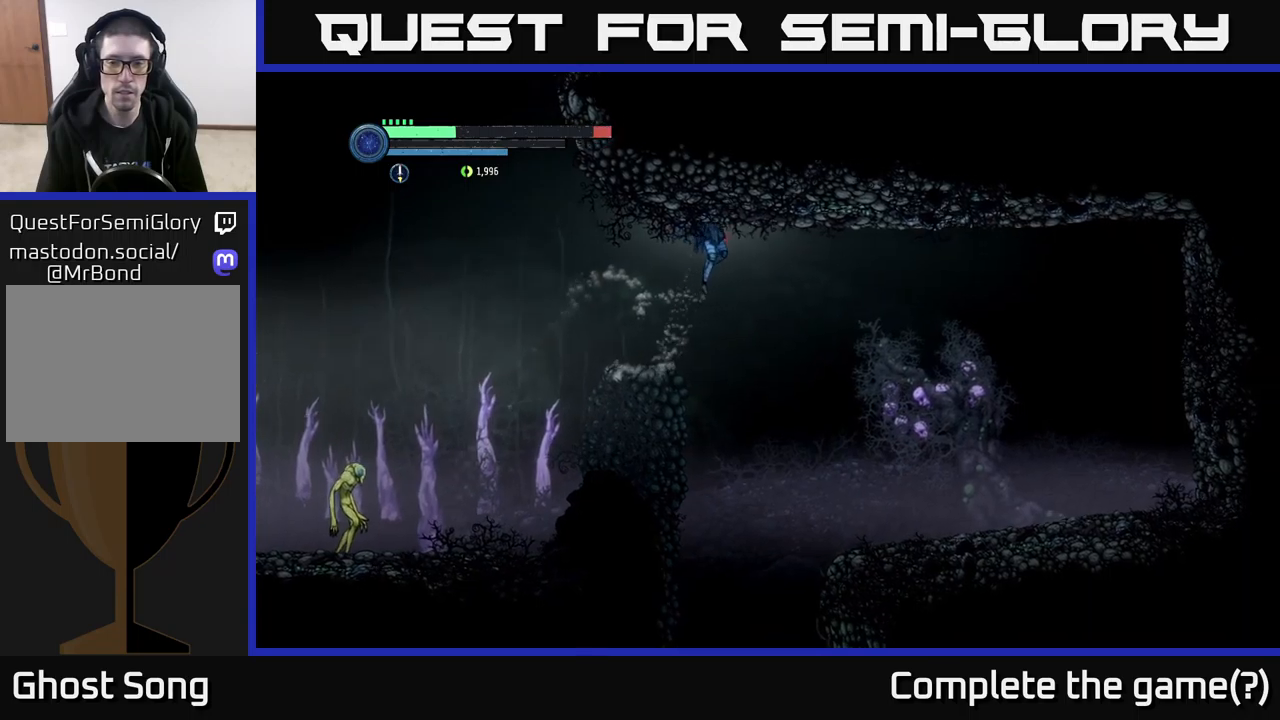
{"buttons": [], "left_stick": "right", "right_stick": "center", "events": [[150, "R1", "down"], [250, "R1", "up"]]}
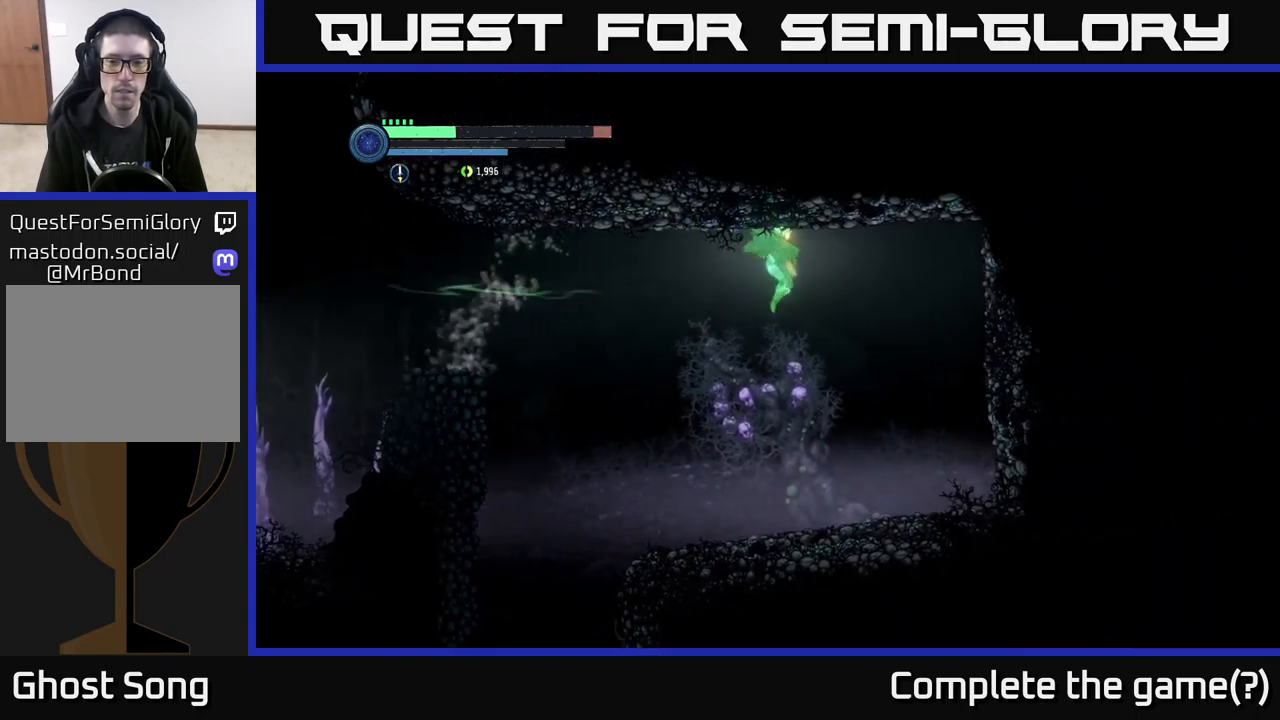
{"buttons": [], "left_stick": "left", "right_stick": "center", "events": [[234, "left_stick", "center"], [284, "left_stick", "left"]]}
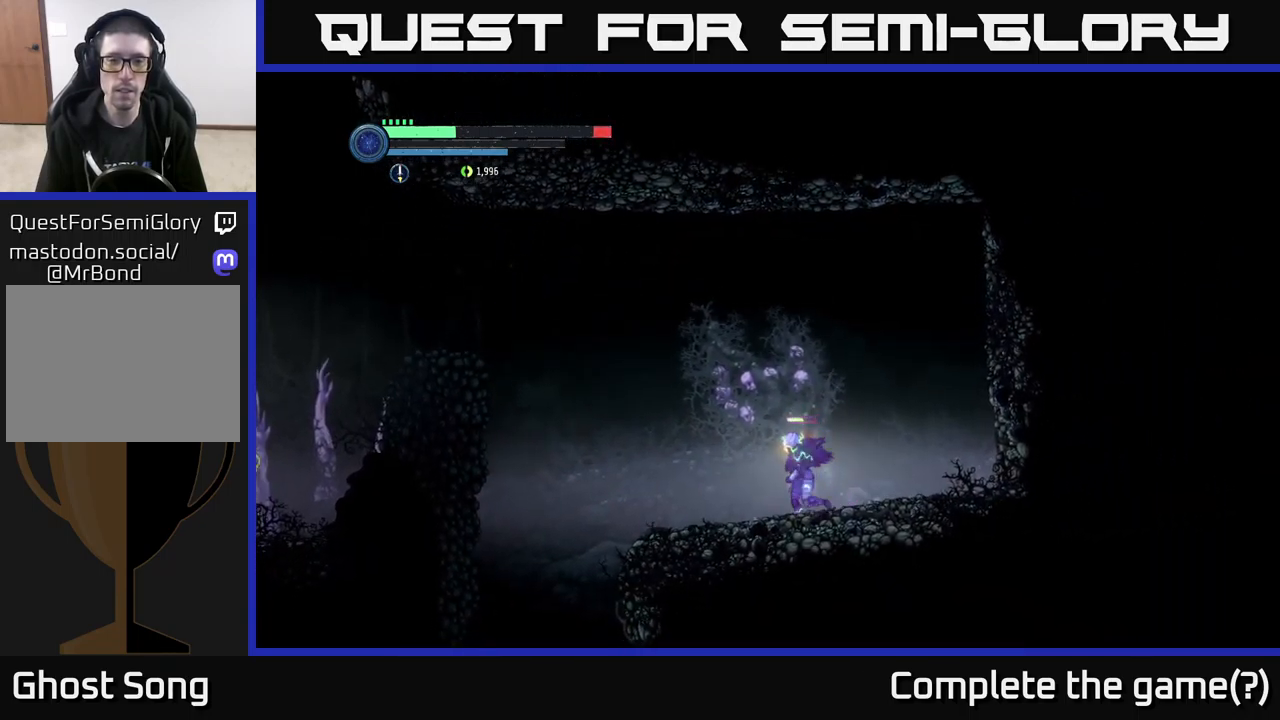
{"buttons": [], "left_stick": "center", "right_stick": "center", "events": [[50, "left_stick", "center"]]}
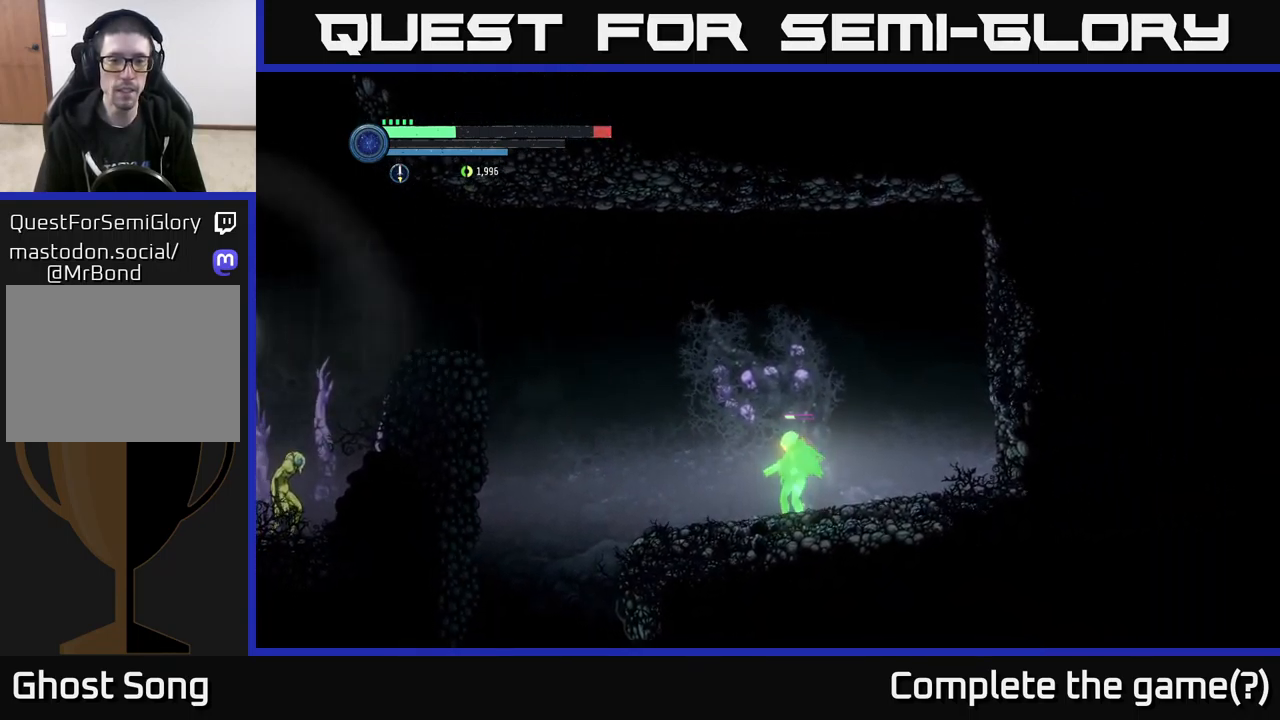
{"buttons": [], "left_stick": "center", "right_stick": "center", "events": []}
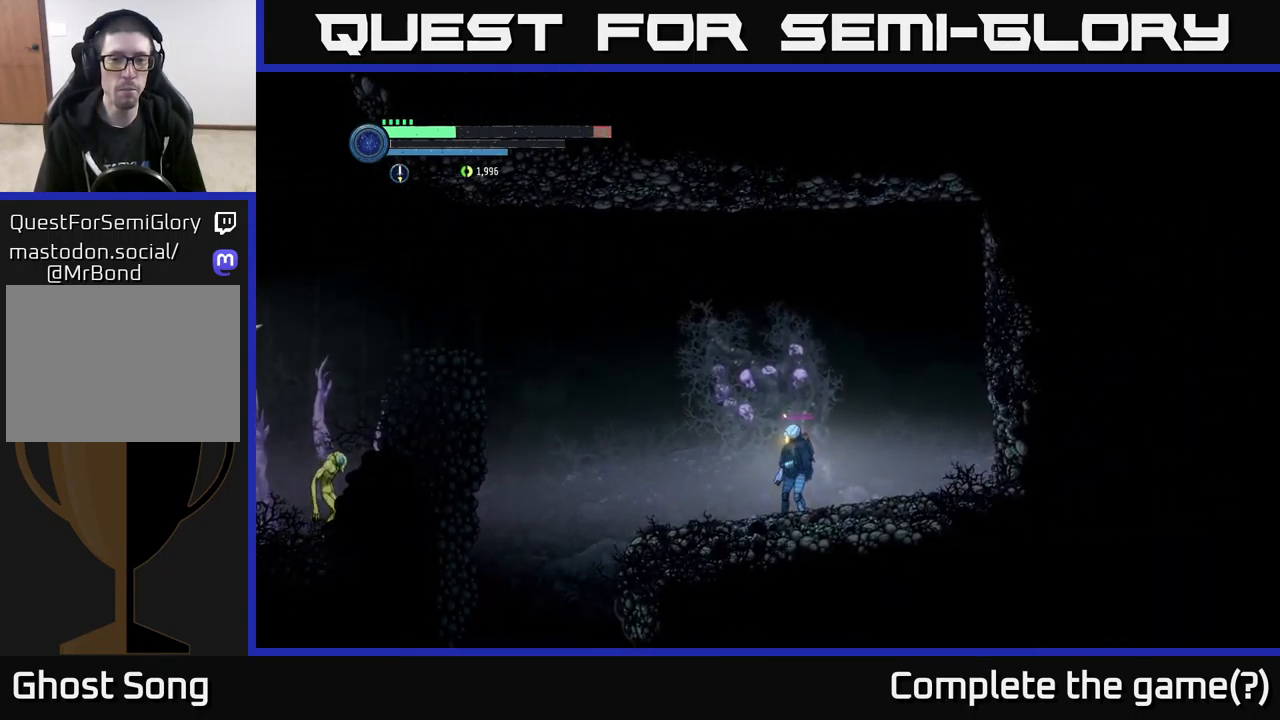
{"buttons": [], "left_stick": "right", "right_stick": "center", "events": [[150, "left_stick", "right"]]}
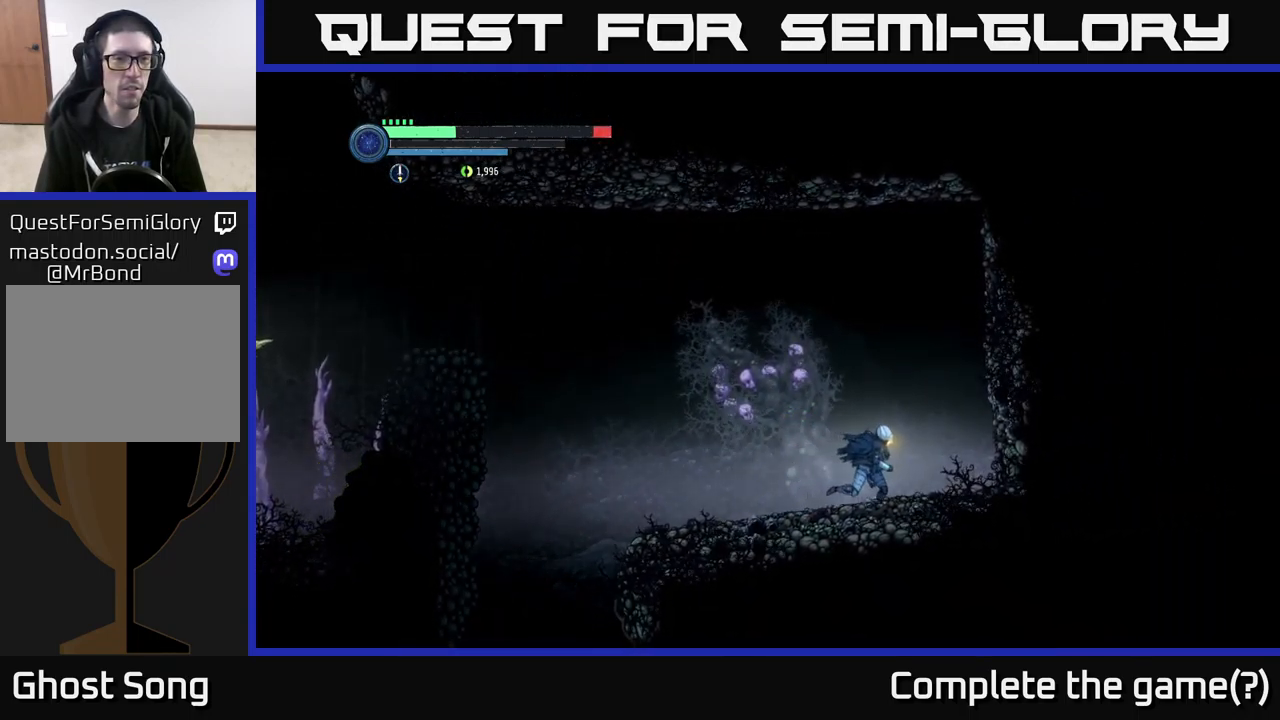
{"buttons": [], "left_stick": "left", "right_stick": "center", "events": [[384, "left_stick", "left"]]}
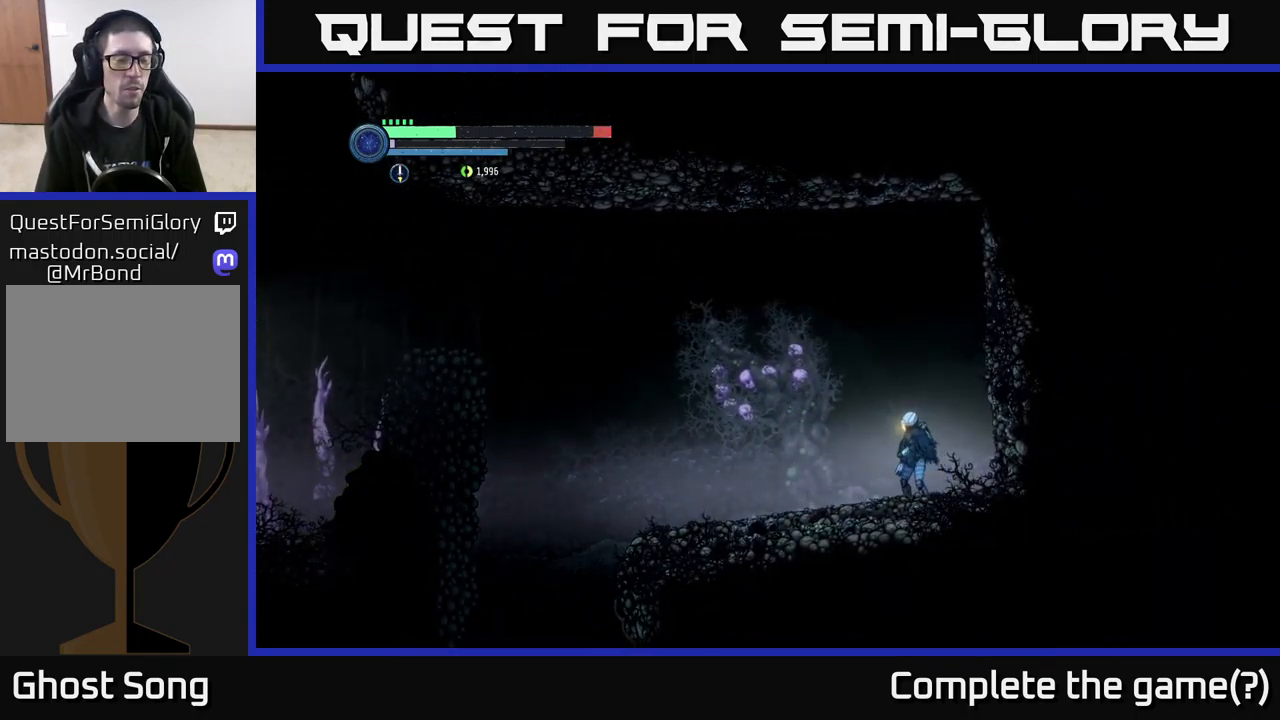
{"buttons": [], "left_stick": "center", "right_stick": "center", "events": [[34, "left_stick", "center"]]}
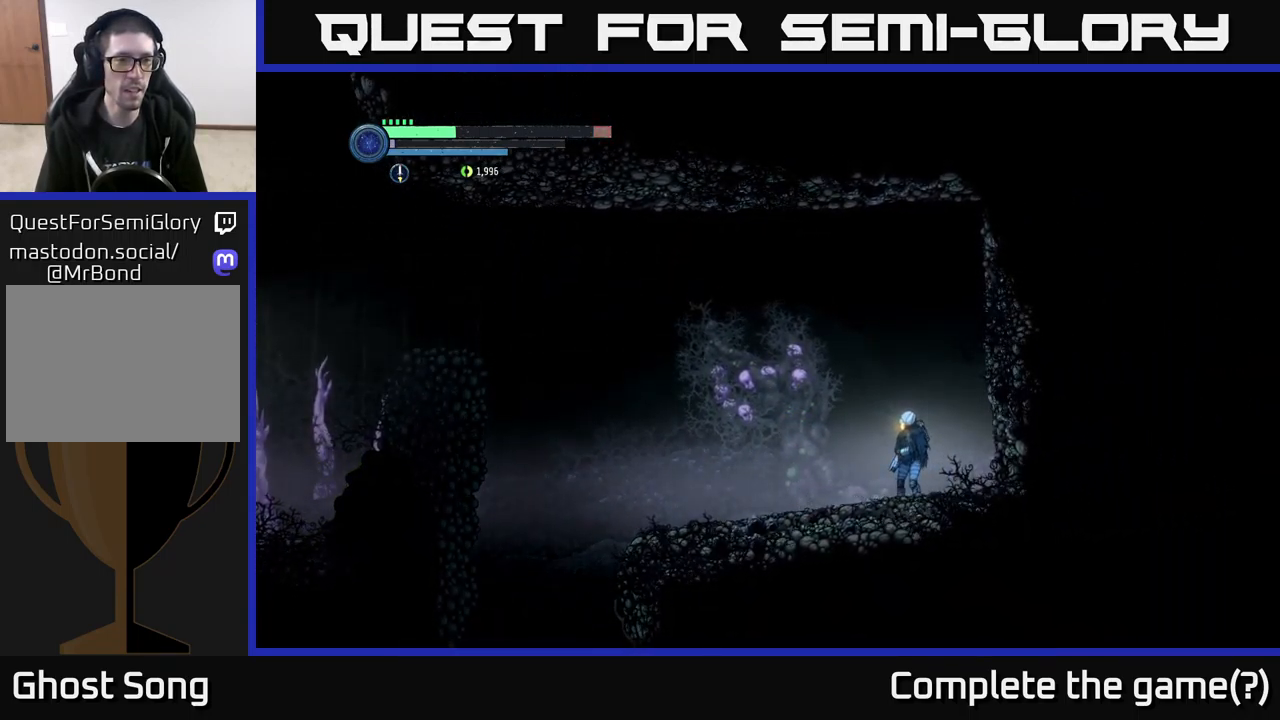
{"buttons": [], "left_stick": "center", "right_stick": "center", "events": [[50, "L1", "down"], [134, "L1", "up"]]}
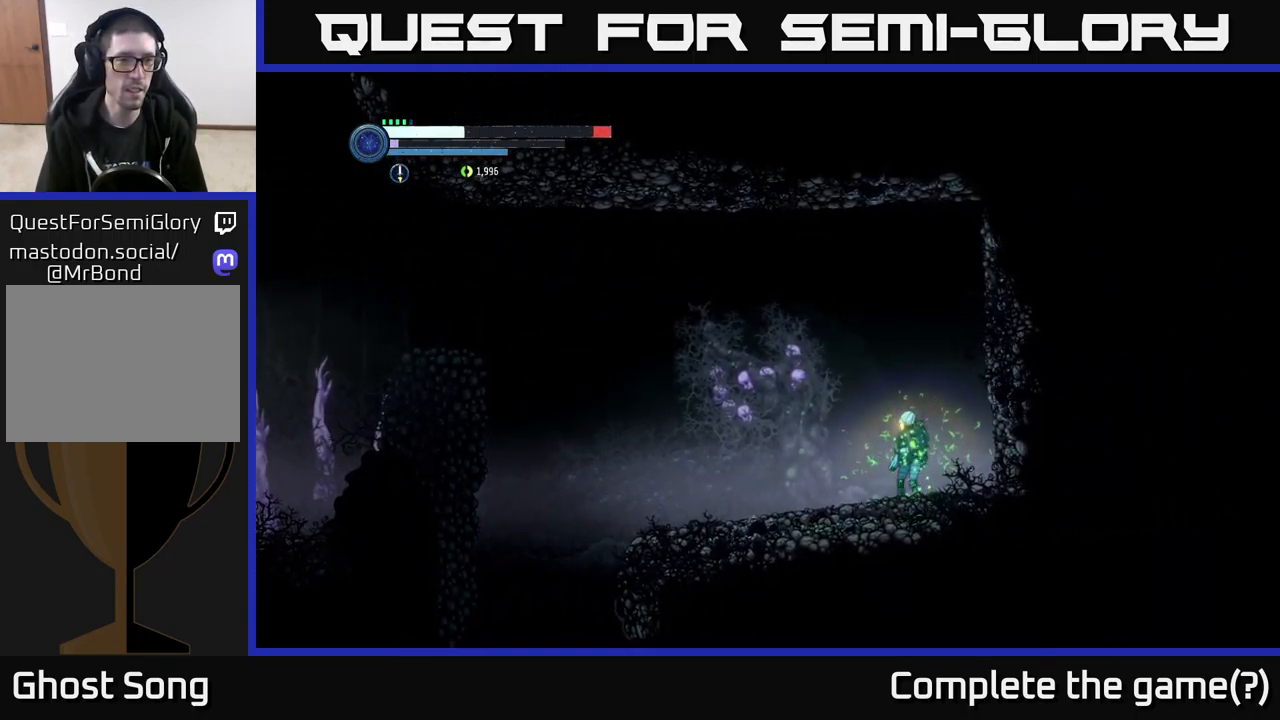
{"buttons": [], "left_stick": "center", "right_stick": "center", "events": []}
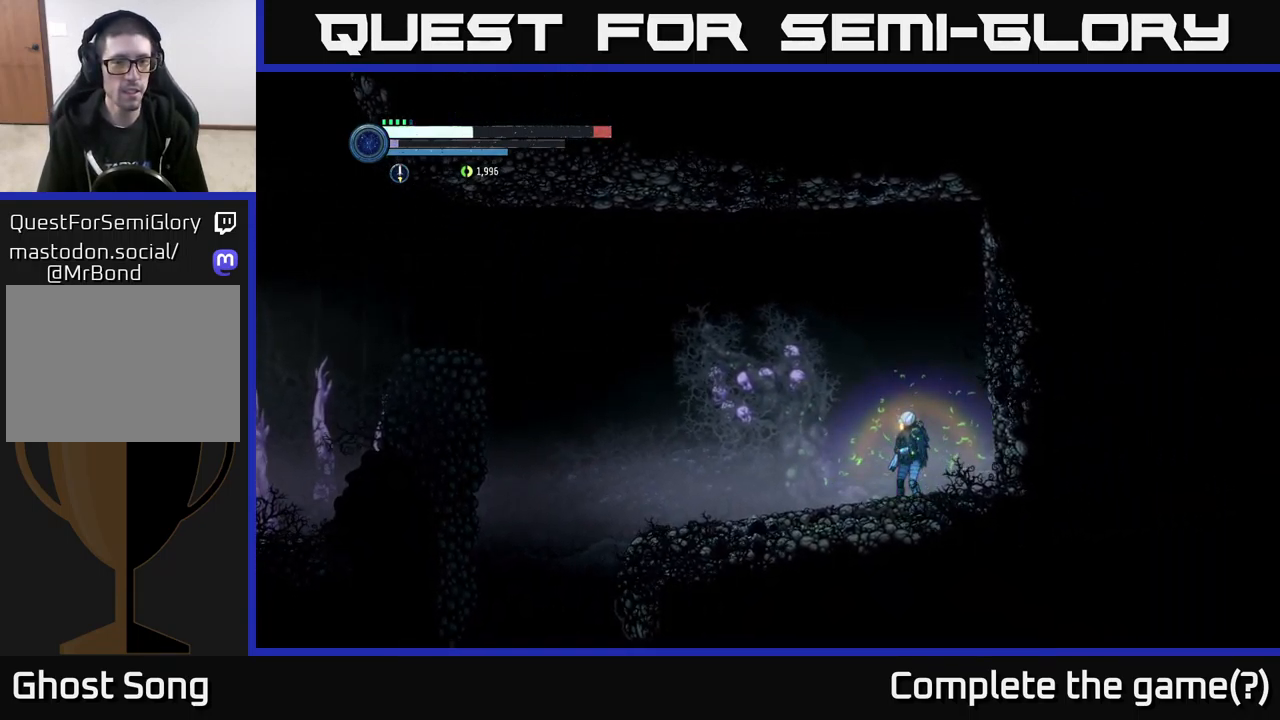
{"buttons": [], "left_stick": "center", "right_stick": "center", "events": []}
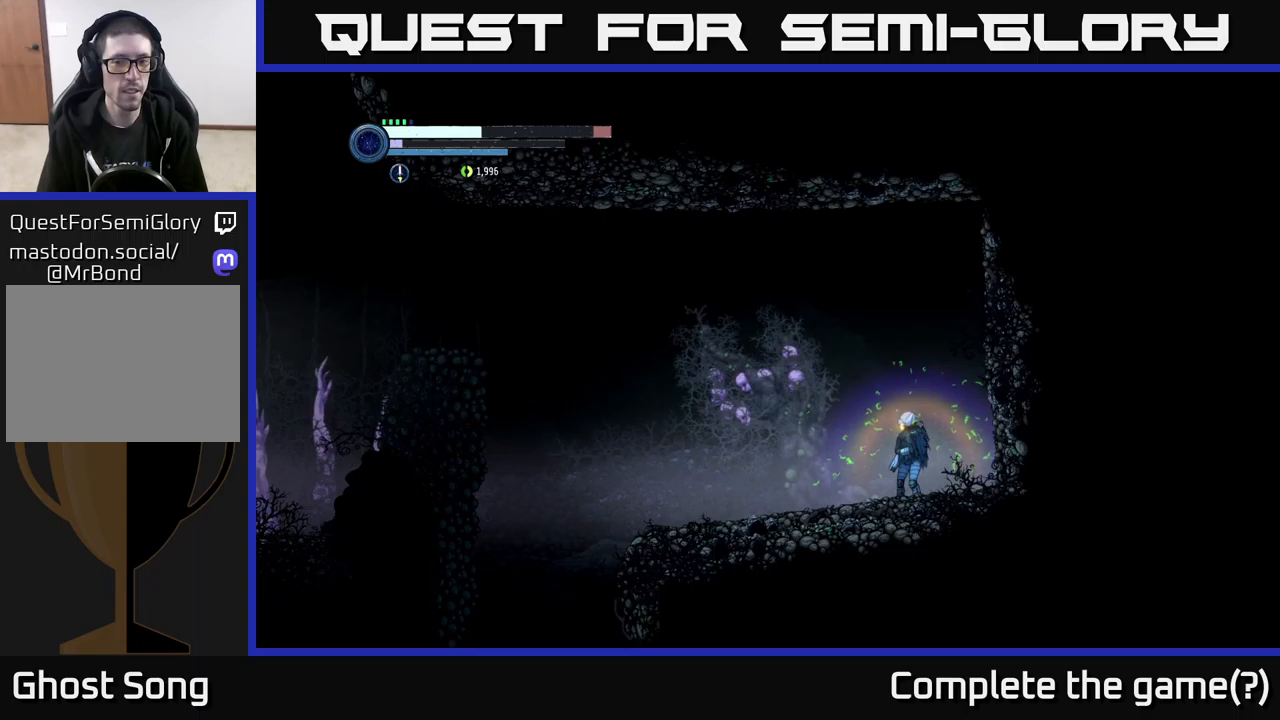
{"buttons": [], "left_stick": "center", "right_stick": "center", "events": []}
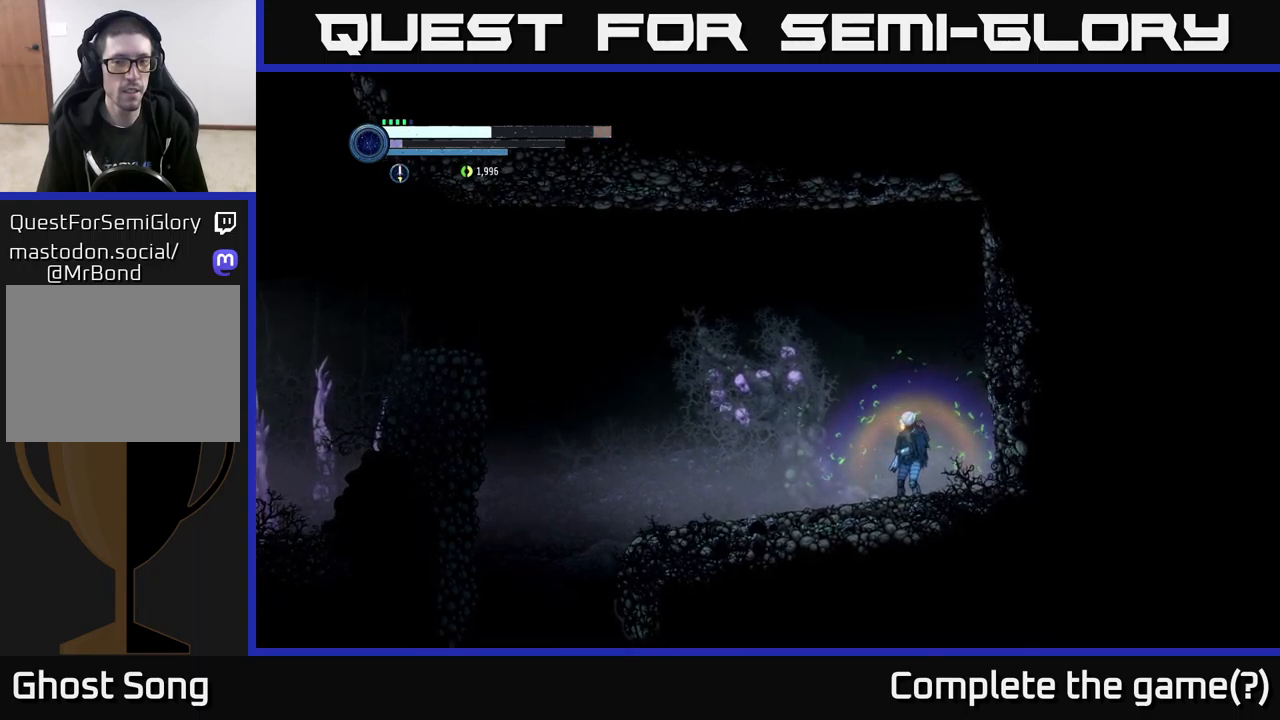
{"buttons": [], "left_stick": "left", "right_stick": "center", "events": [[17, "left_stick", "left"]]}
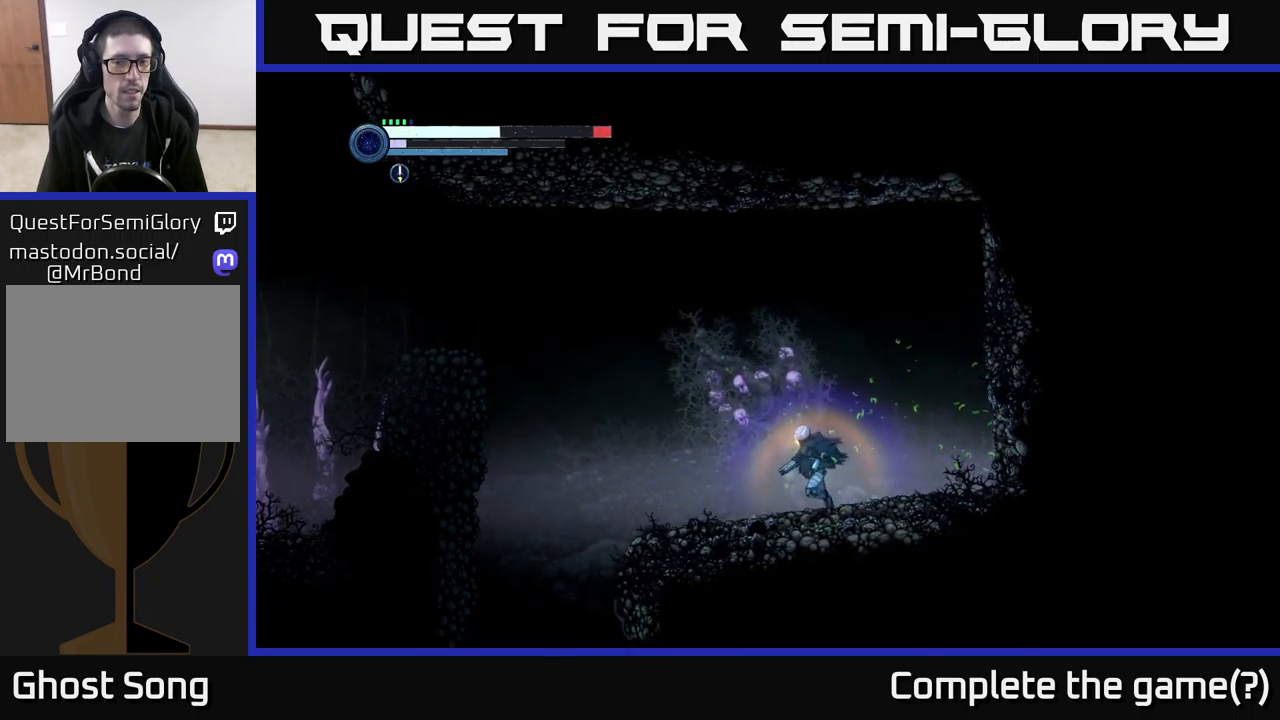
{"buttons": [], "left_stick": "left", "right_stick": "center", "events": [[150, "left_stick", "center"], [383, "left_stick", "left"]]}
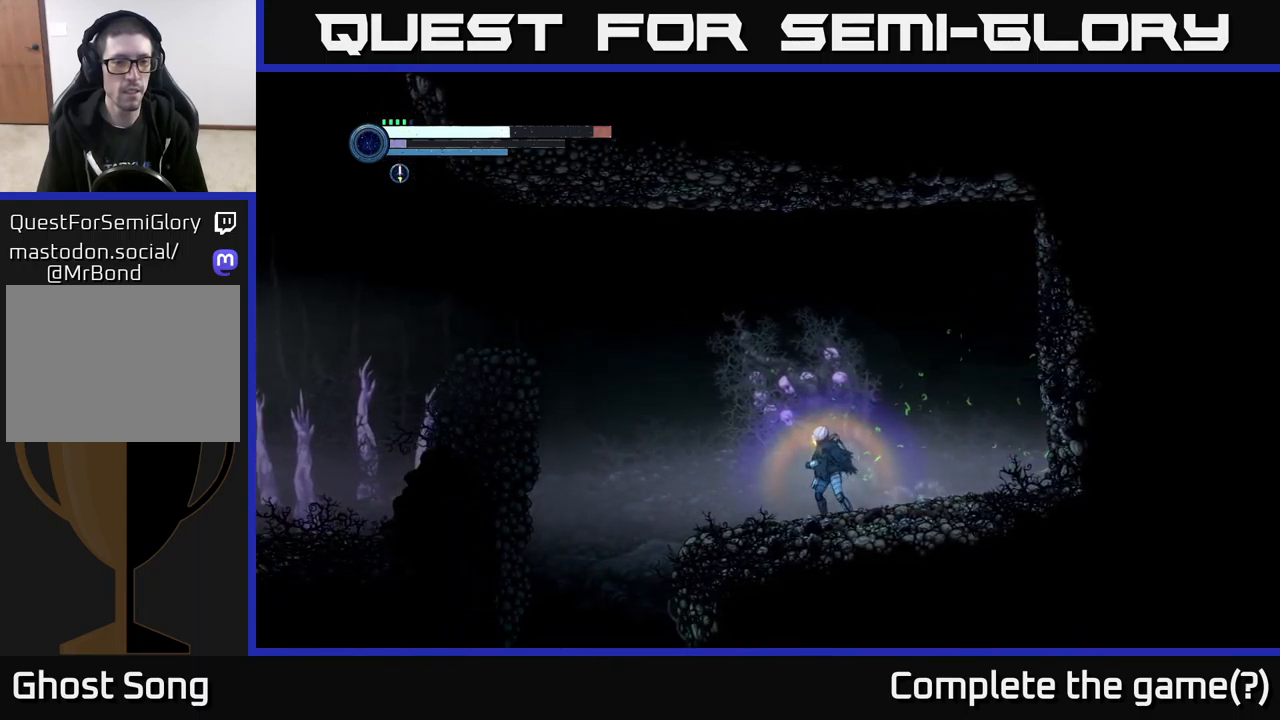
{"buttons": [], "left_stick": "left", "right_stick": "center", "events": []}
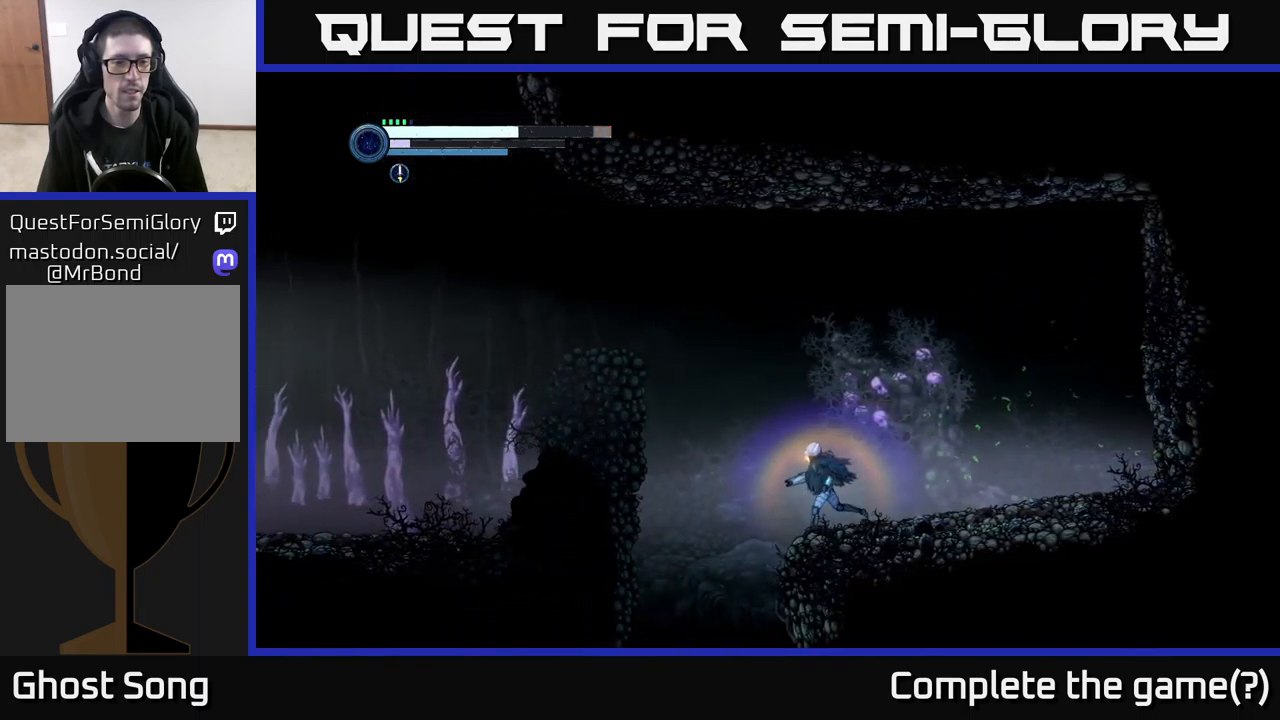
{"buttons": [], "left_stick": "left", "right_stick": "center", "events": []}
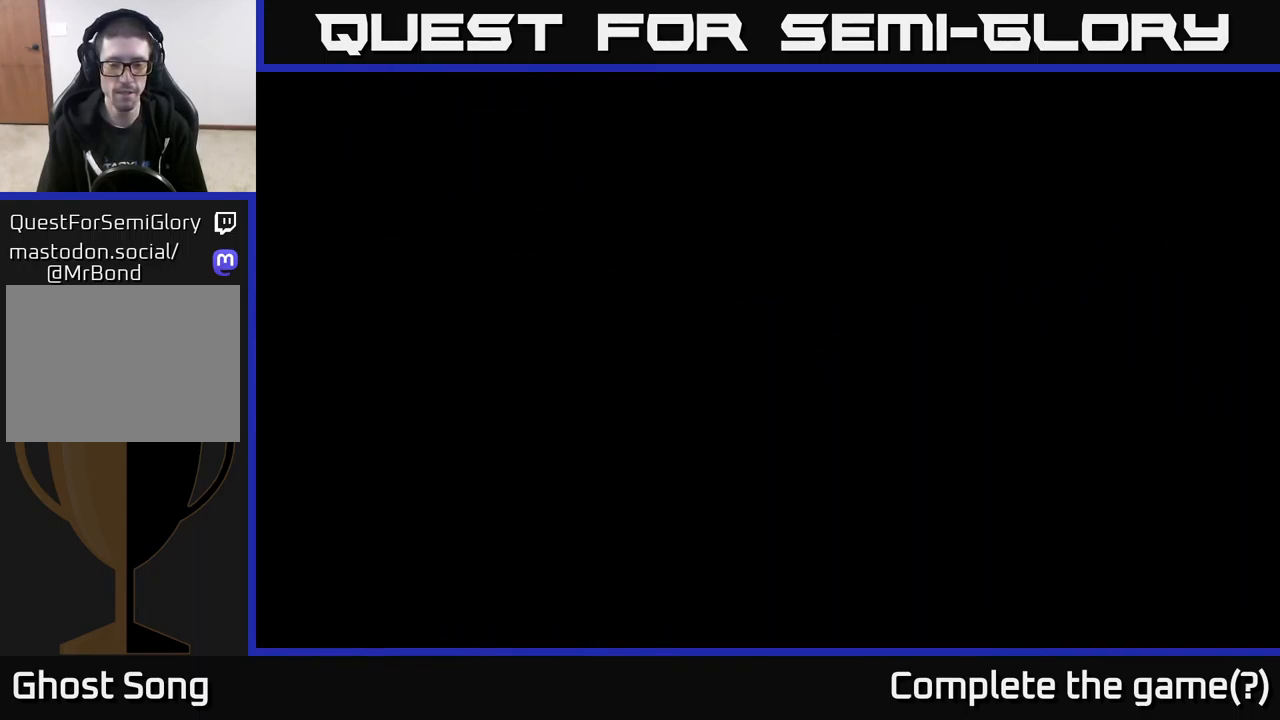
{"buttons": [], "left_stick": "center", "right_stick": "center", "events": [[83, "left_stick", "center"]]}